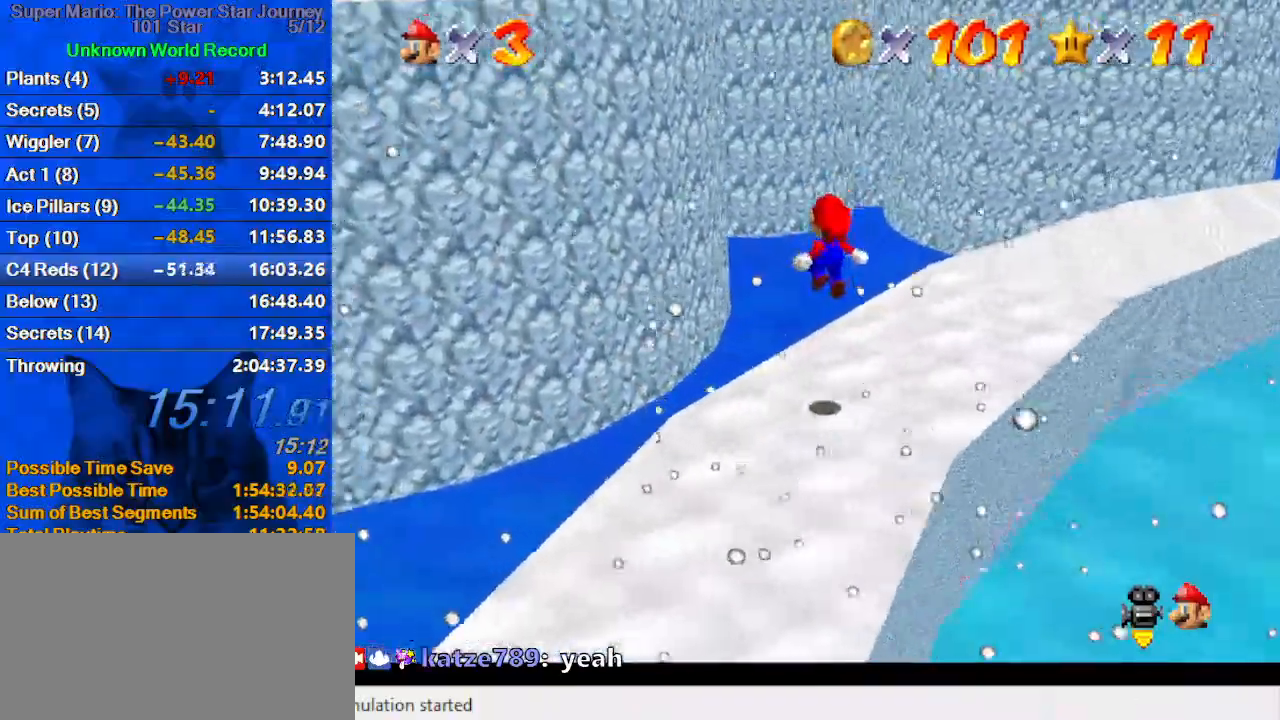
Gameplay with keyboard; each line is a JSON object with the keys held at the frame after it. "events" lists presses ("down") and releases ("up") of "a", "c", "ctrl", "d", "down", "left", "return", "right", "s", "shift", "up", "w", "x" and "y" between this image and that frame as [ms after this image, input, new state], when the widget could be followed in between. No other keys are recorded. Mouse input is not recorded.
{"keys": ["left", "shift", "up"], "events": [[33, "left", "up"], [267, "left", "down"], [267, "shift", "down"], [367, "a", "down"], [500, "a", "up"]]}
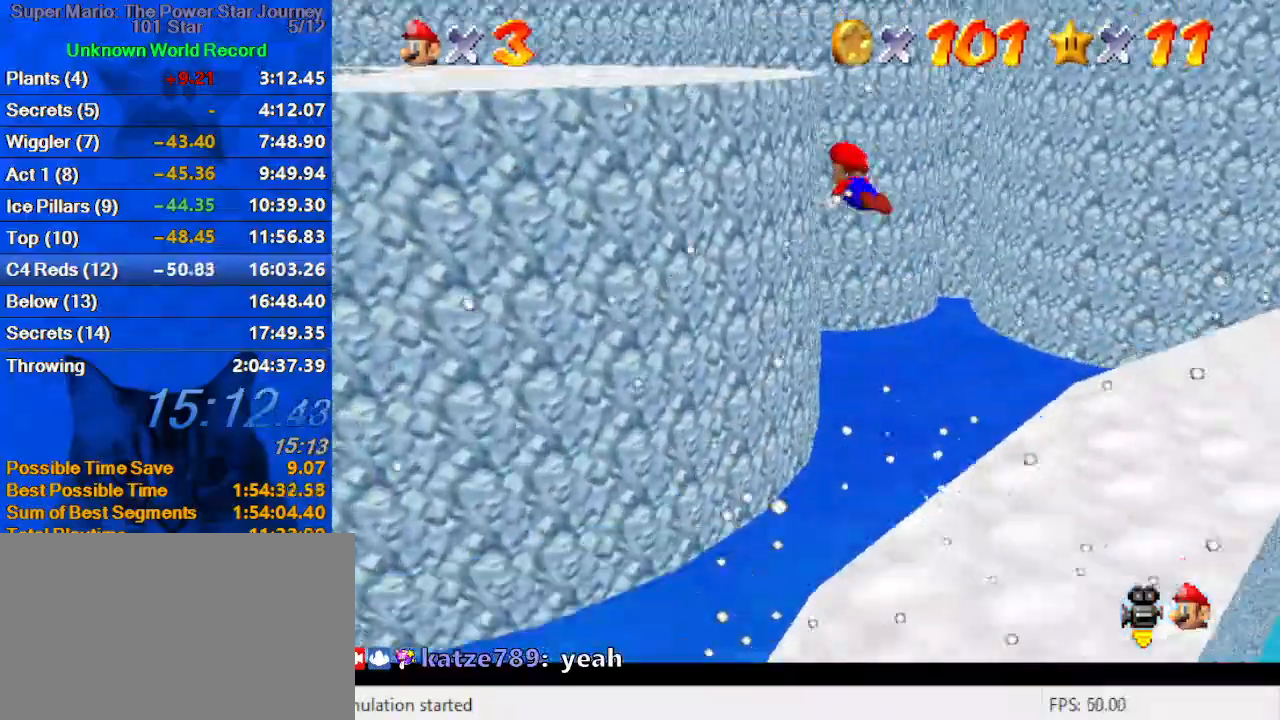
{"keys": ["left", "shift", "up"], "events": [[67, "a", "down"], [67, "left", "up"], [233, "a", "up"], [233, "left", "down"]]}
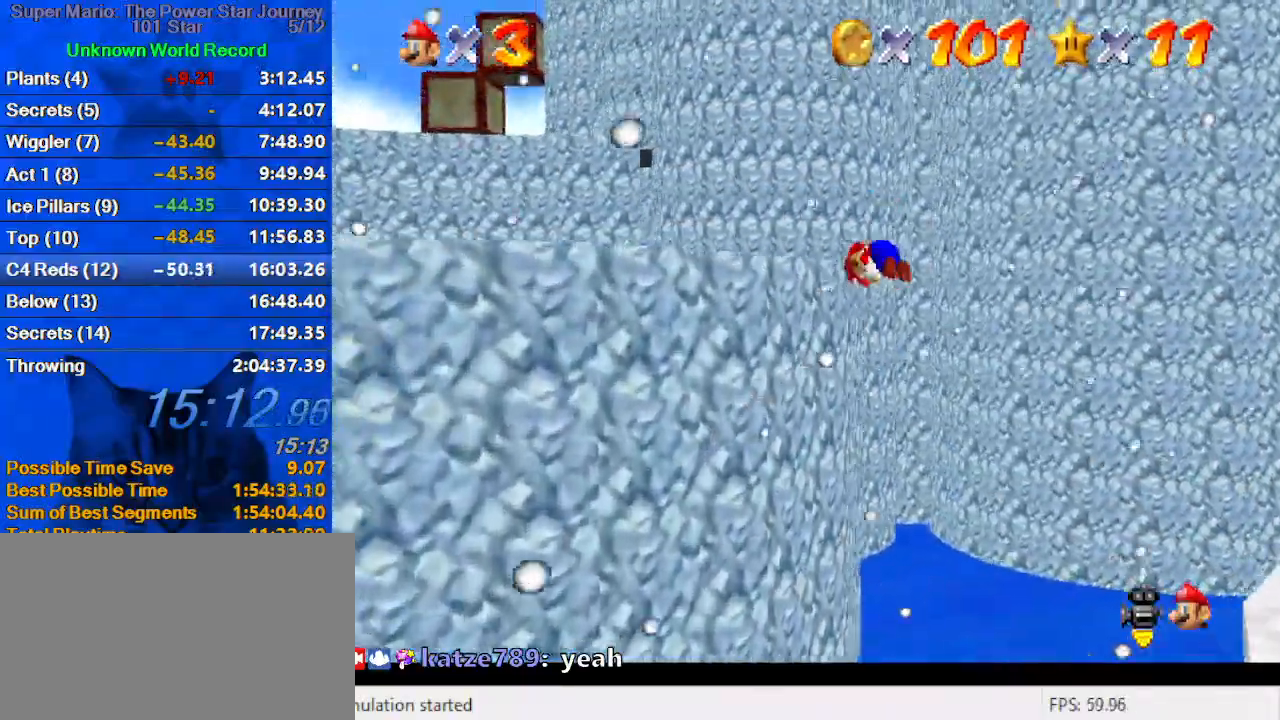
{"keys": ["left", "shift"], "events": [[67, "shift", "up"], [67, "up", "up"], [167, "shift", "down"]]}
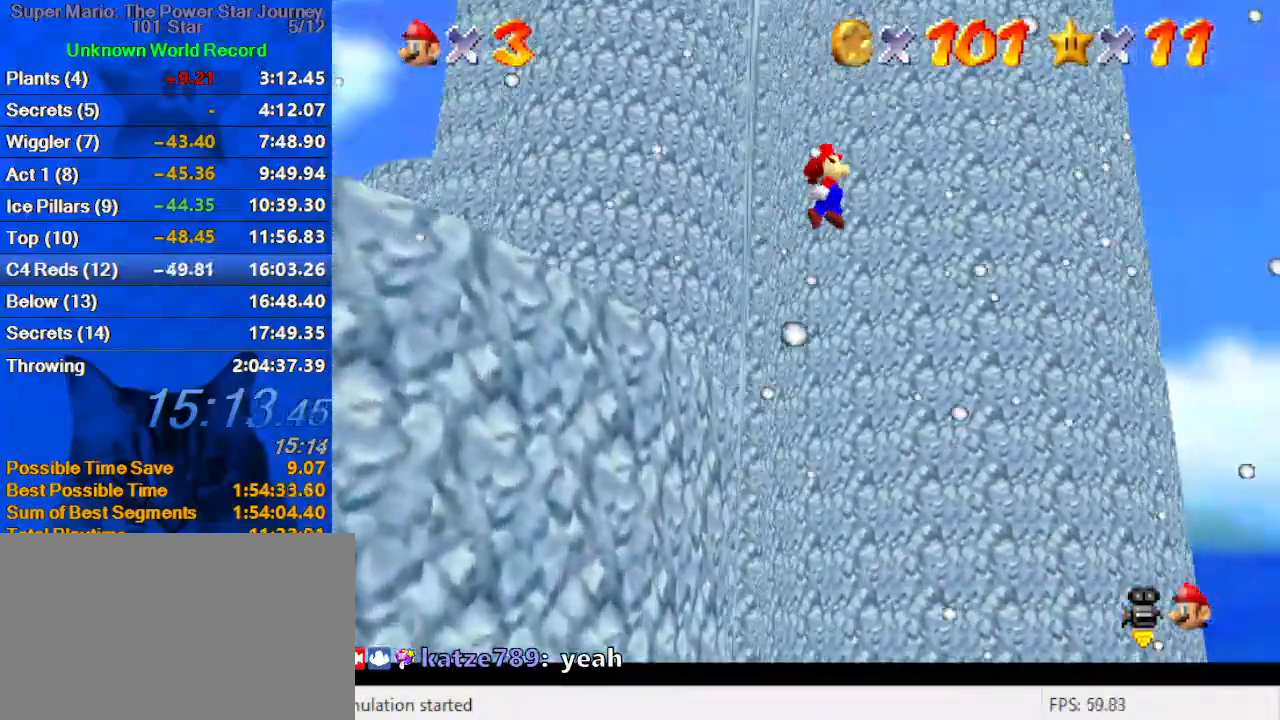
{"keys": ["d", "left", "shift"], "events": [[333, "d", "down"], [400, "d", "up"], [500, "d", "down"]]}
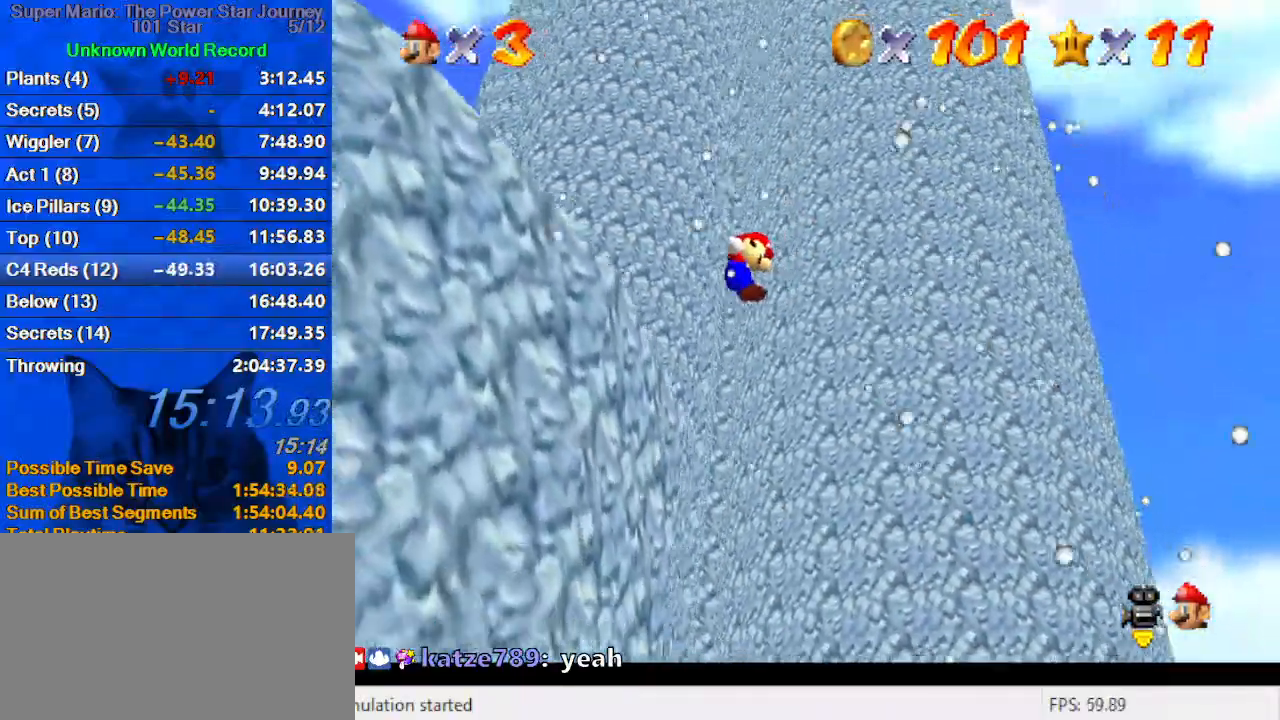
{"keys": ["d", "left", "up", "w"], "events": [[133, "d", "up"], [200, "shift", "up"], [233, "up", "down"], [300, "shift", "down"], [367, "shift", "up"], [433, "d", "down"], [467, "w", "down"]]}
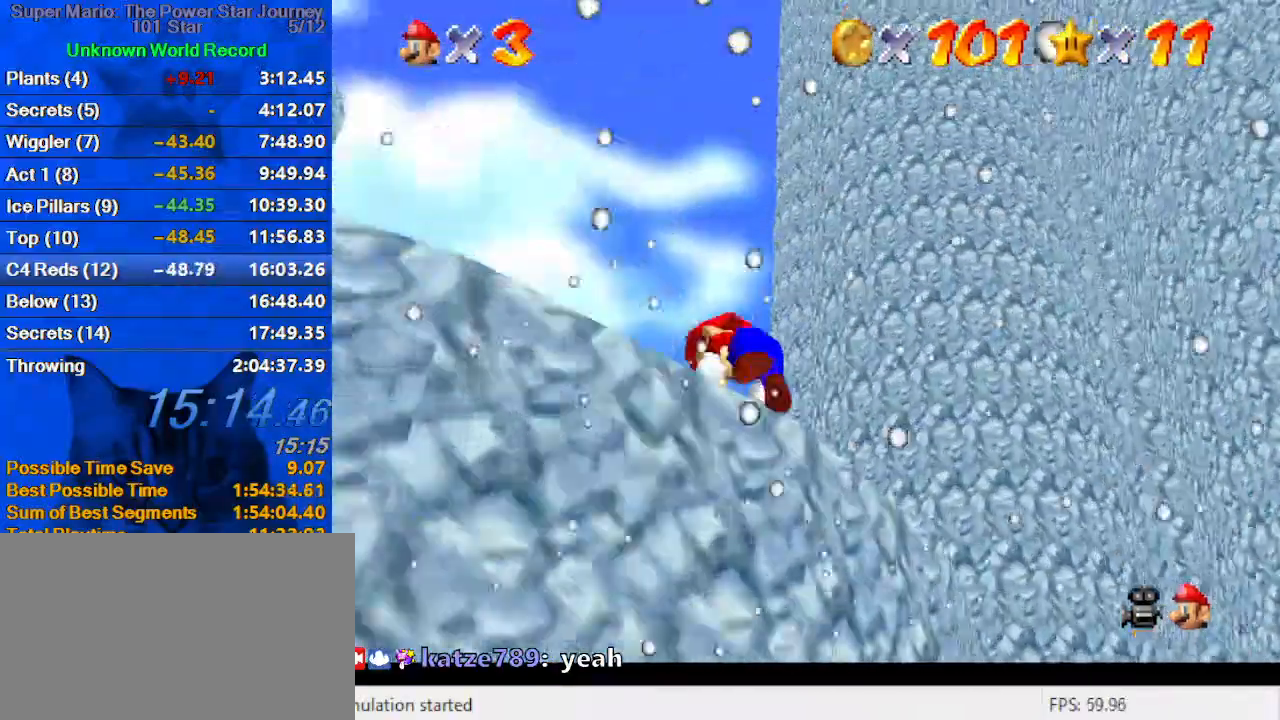
{"keys": ["left", "up"], "events": [[67, "d", "up"], [67, "w", "up"], [167, "d", "down"], [167, "s", "down"], [267, "d", "up"], [267, "s", "up"], [333, "d", "down"], [333, "s", "down"], [433, "s", "up"], [500, "d", "up"]]}
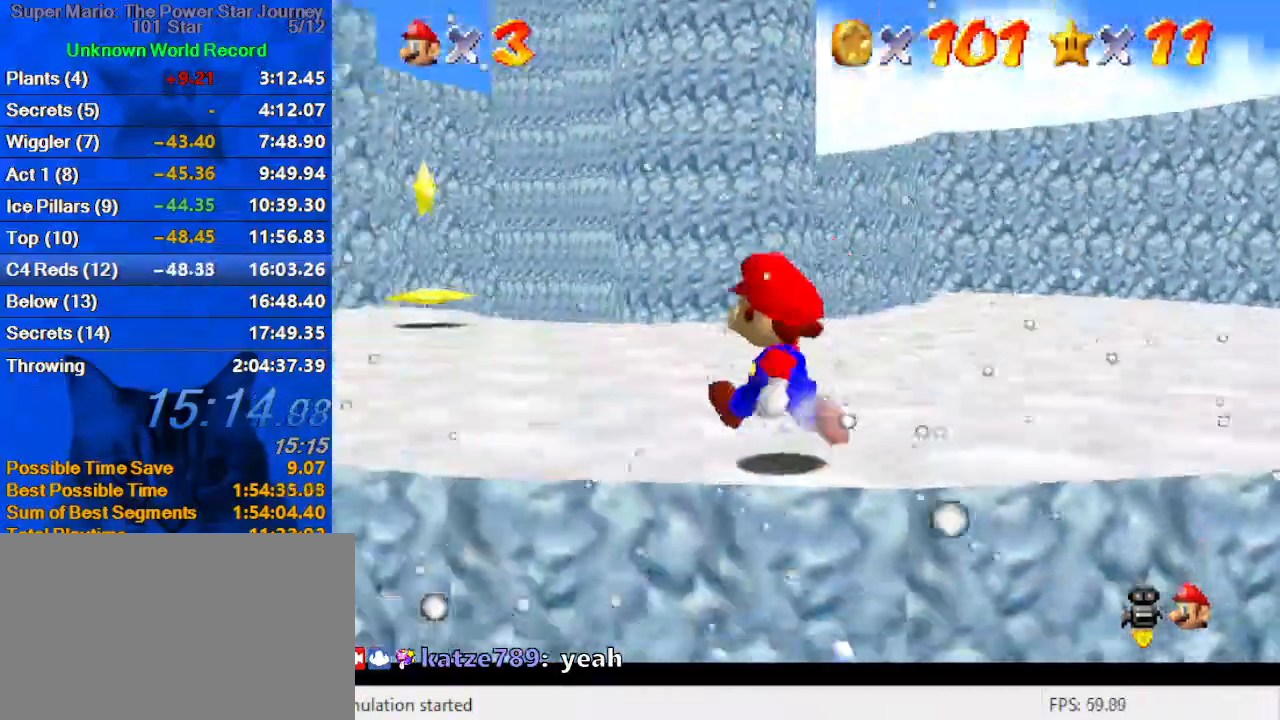
{"keys": ["right", "up"], "events": [[33, "d", "down"], [133, "left", "up"], [233, "d", "up"], [233, "left", "down"], [300, "left", "up"], [400, "right", "down"]]}
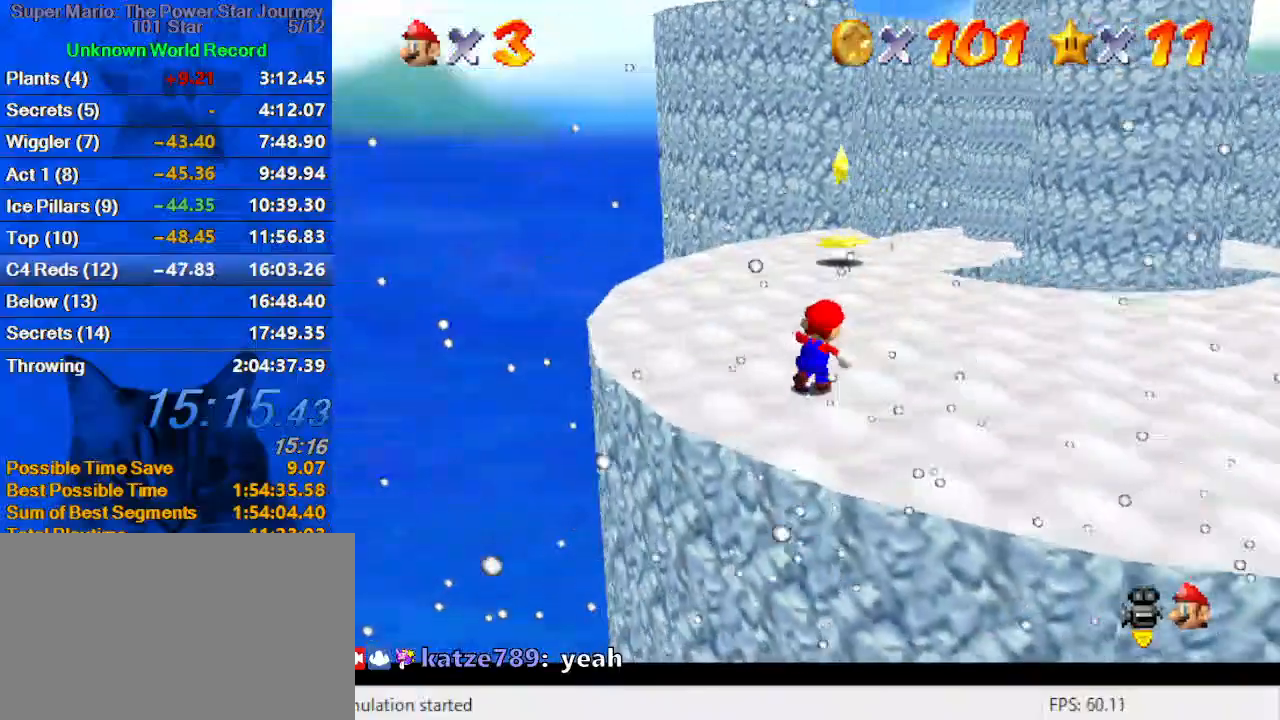
{"keys": ["shift", "up"], "events": [[133, "right", "up"], [333, "shift", "down"]]}
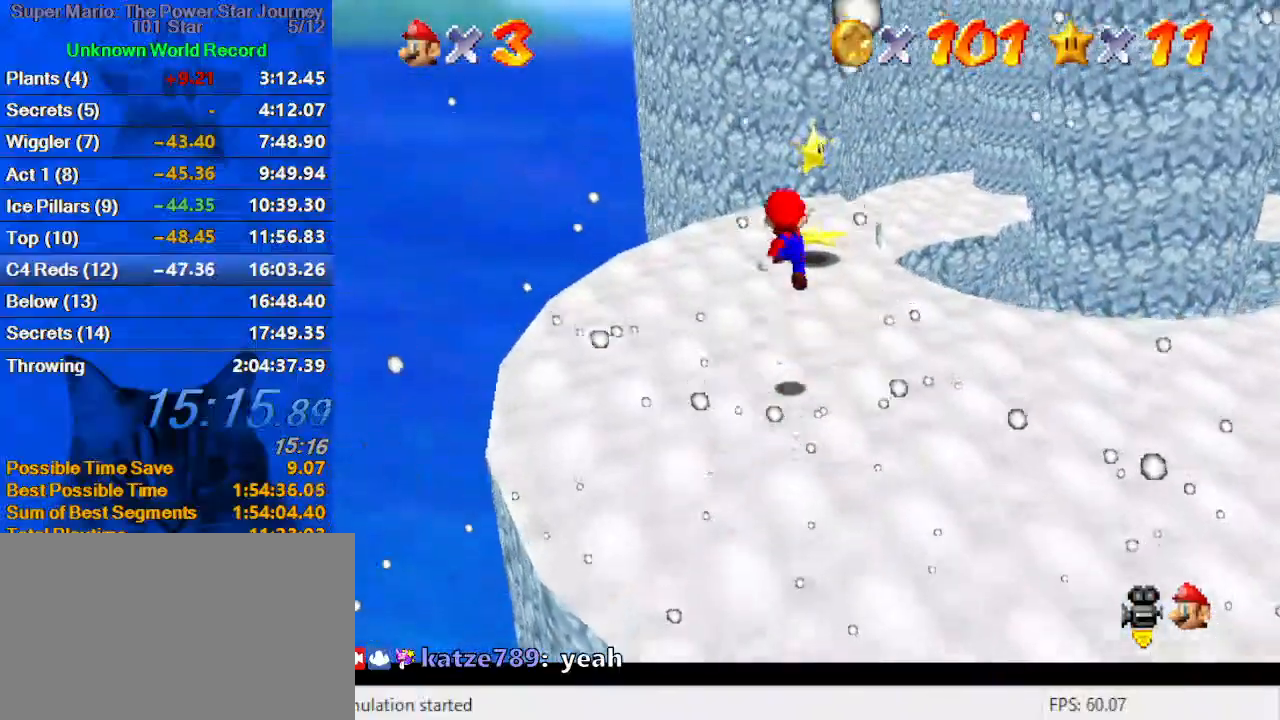
{"keys": ["right"], "events": [[100, "ctrl", "down"], [300, "ctrl", "up"], [333, "shift", "up"], [433, "up", "up"], [500, "right", "down"]]}
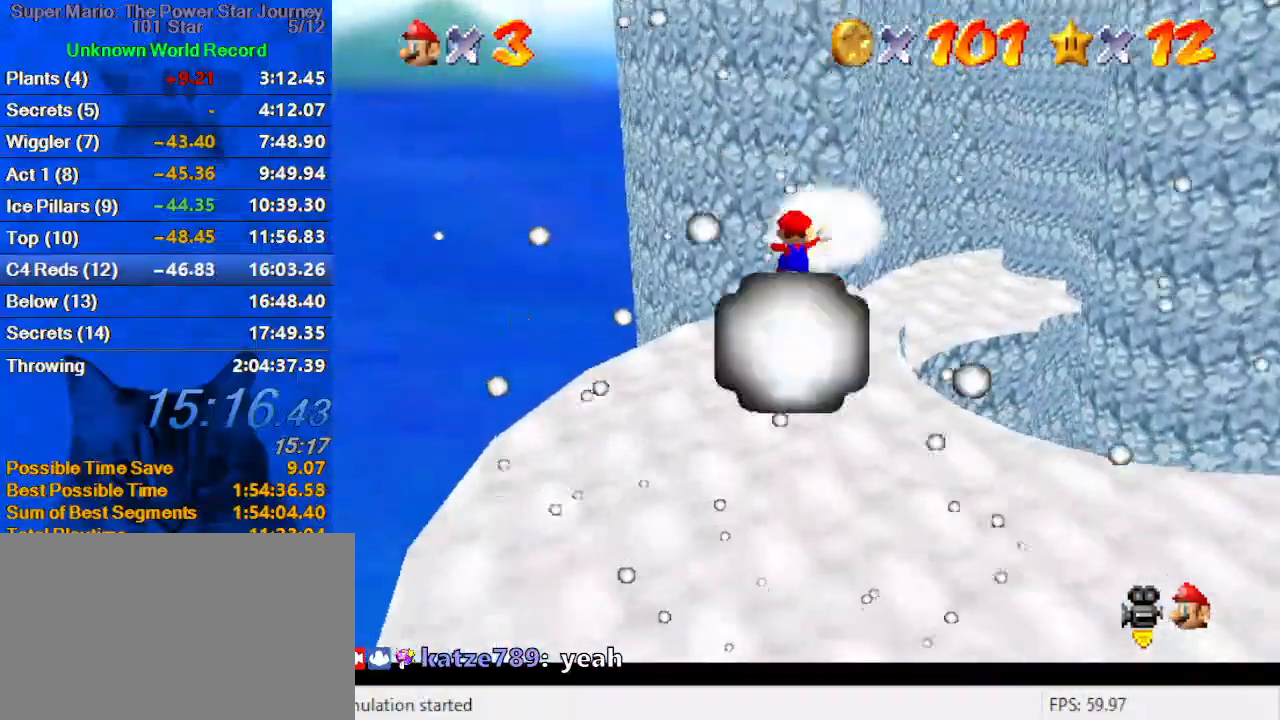
{"keys": [], "events": [[67, "right", "up"]]}
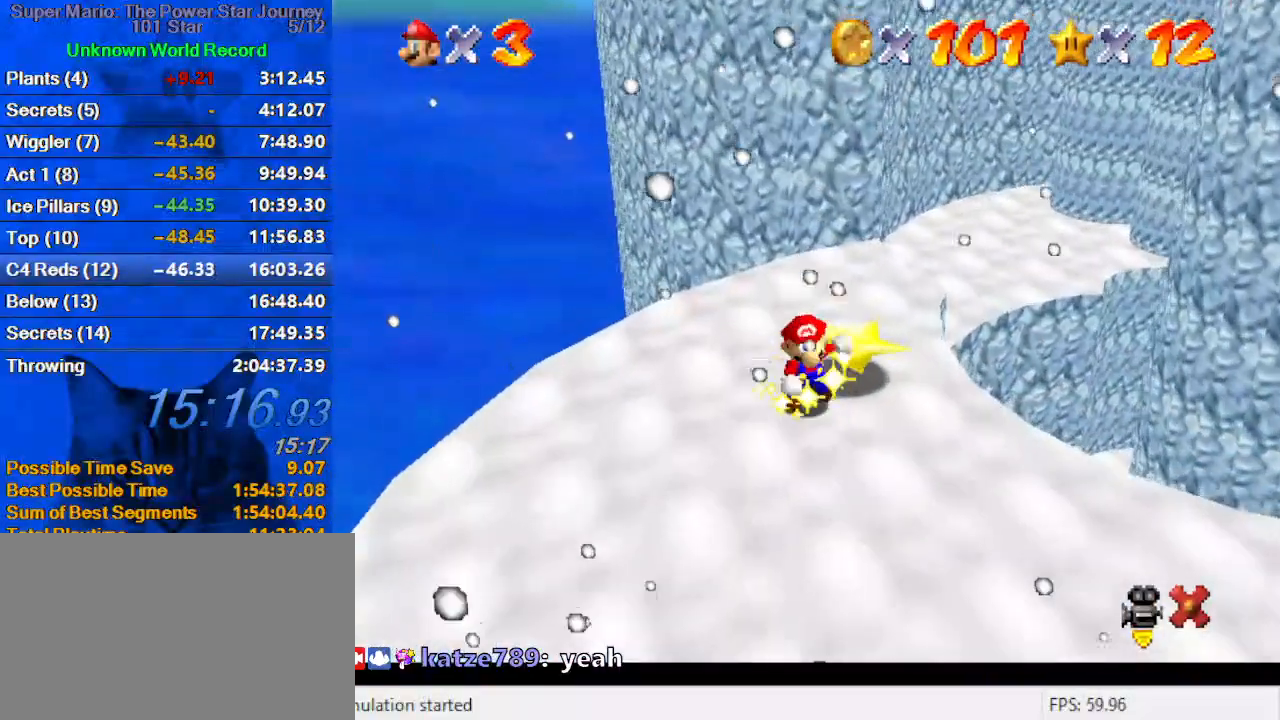
{"keys": [], "events": []}
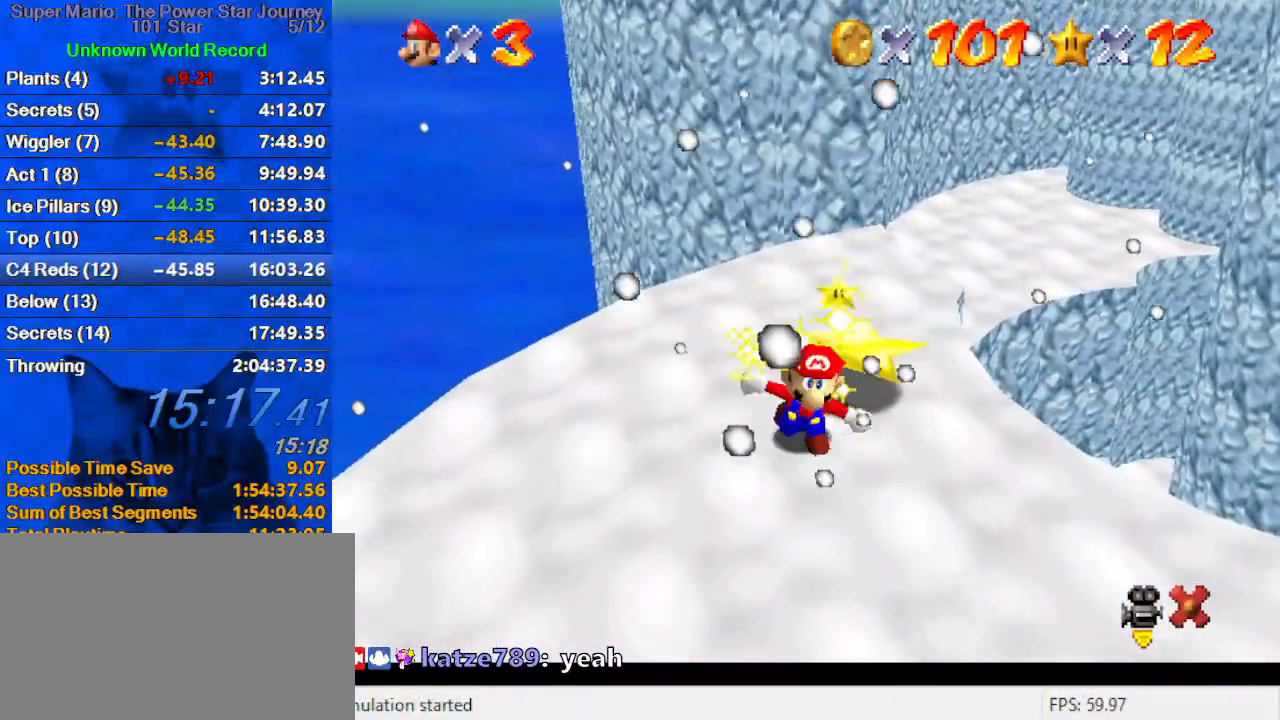
{"keys": [], "events": []}
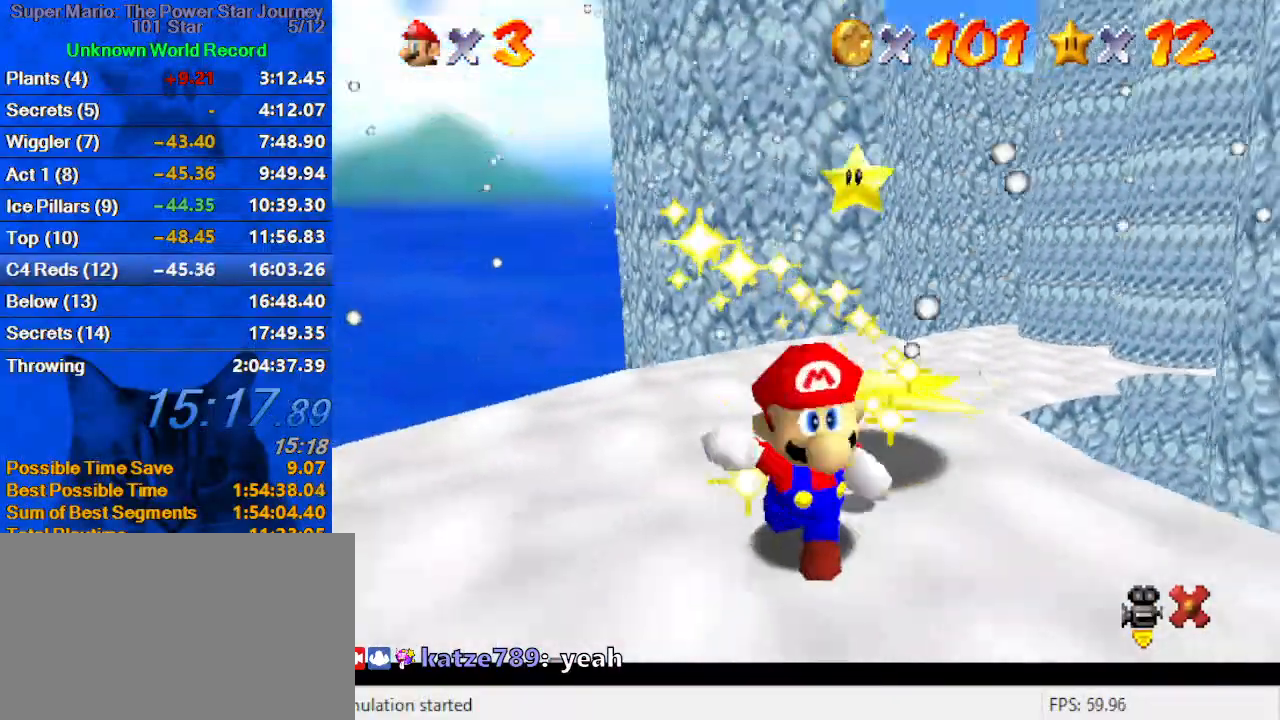
{"keys": [], "events": [[300, "s", "down"], [367, "s", "up"]]}
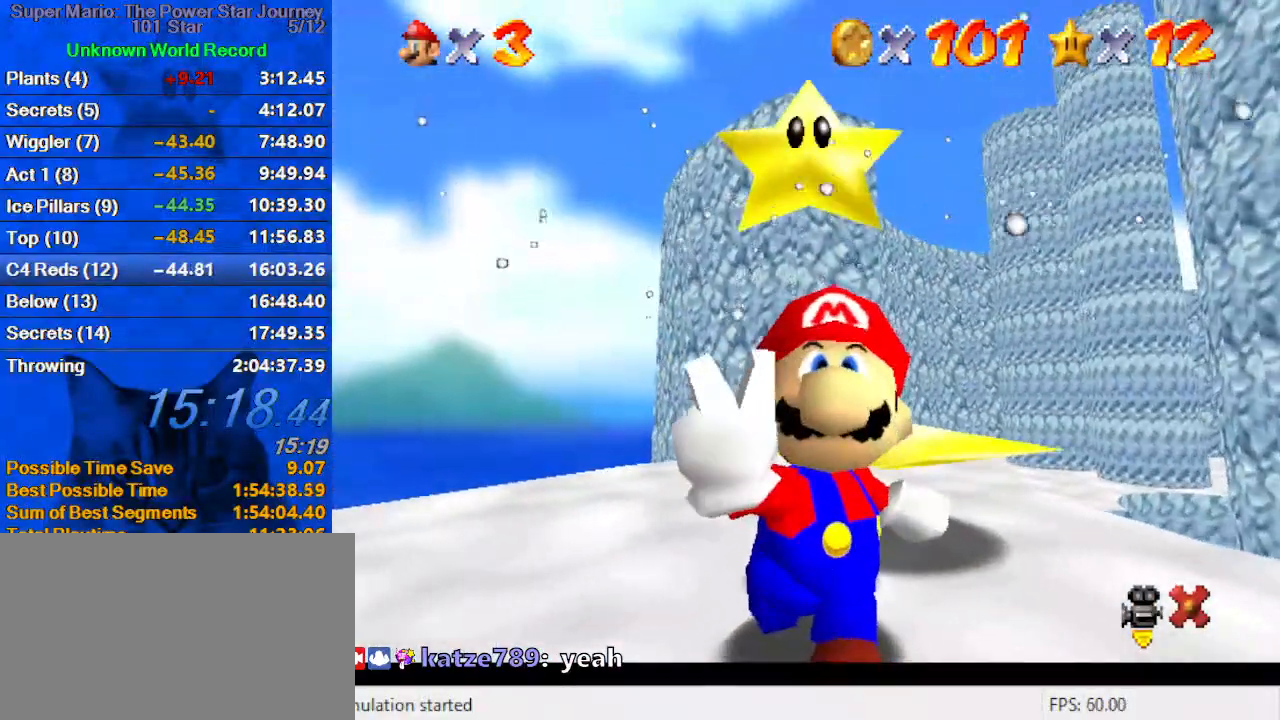
{"keys": [], "events": []}
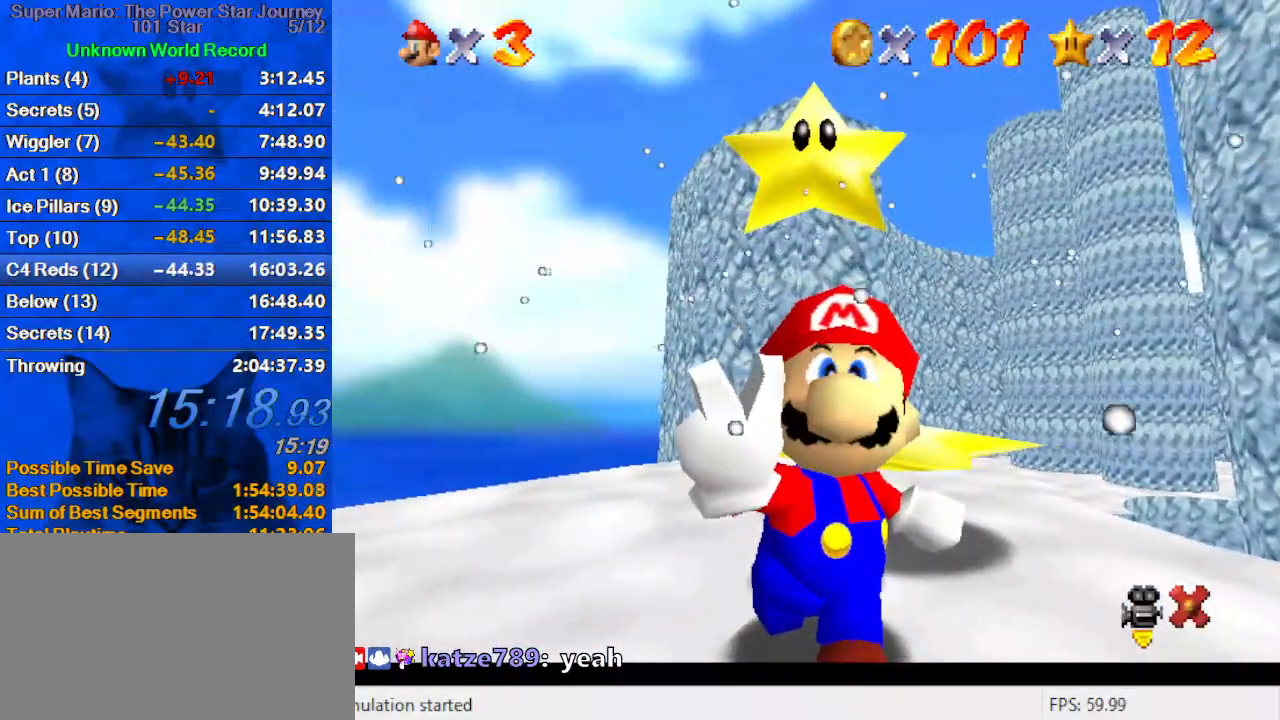
{"keys": [], "events": []}
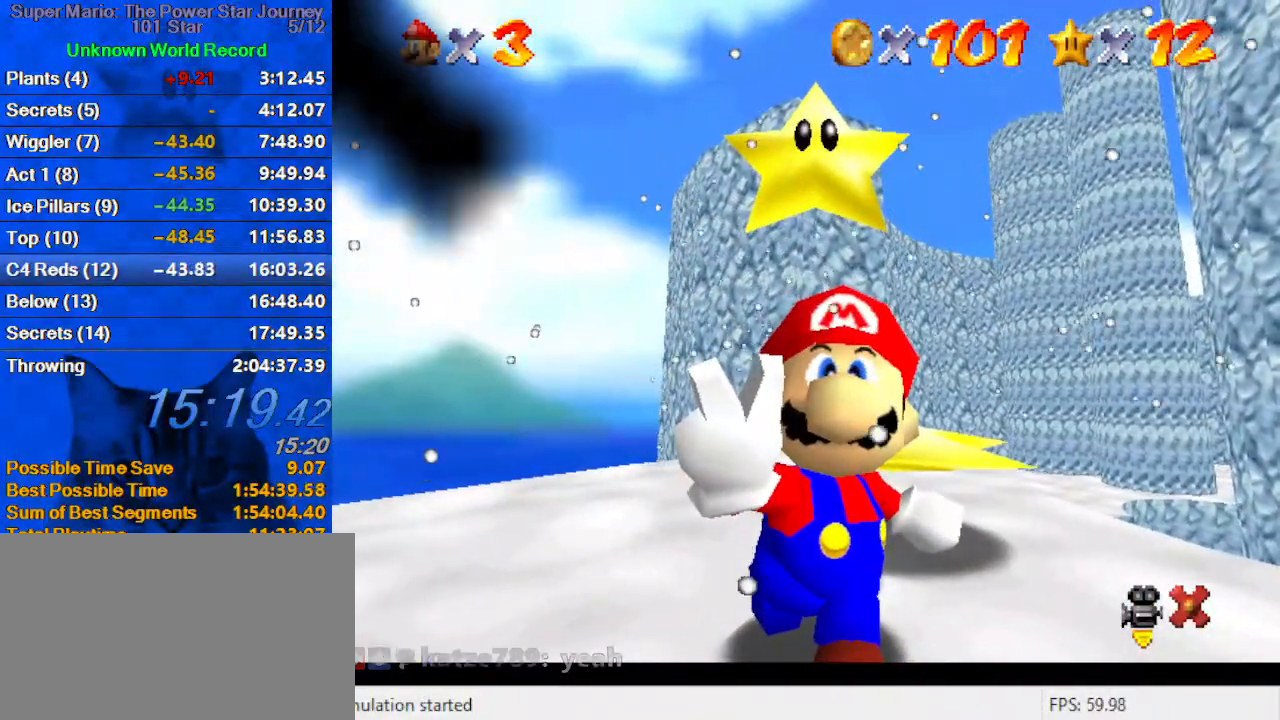
{"keys": ["a"], "events": [[400, "a", "down"]]}
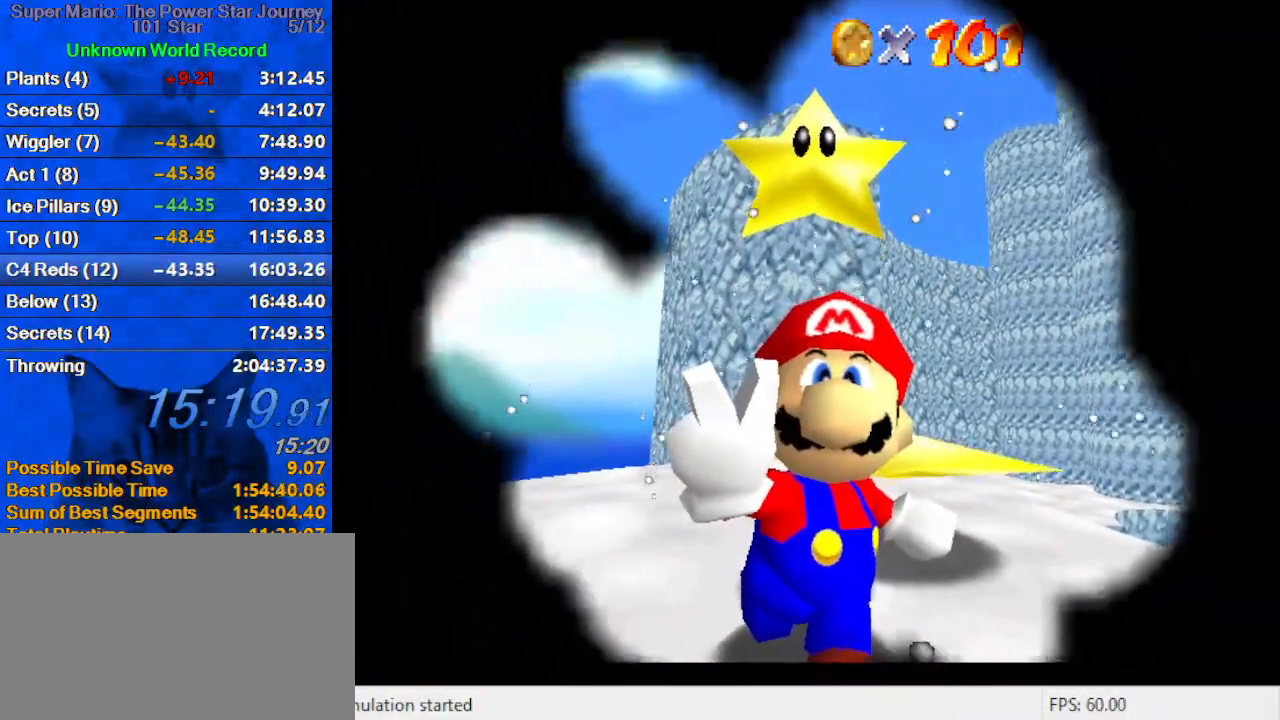
{"keys": [], "events": [[67, "a", "up"]]}
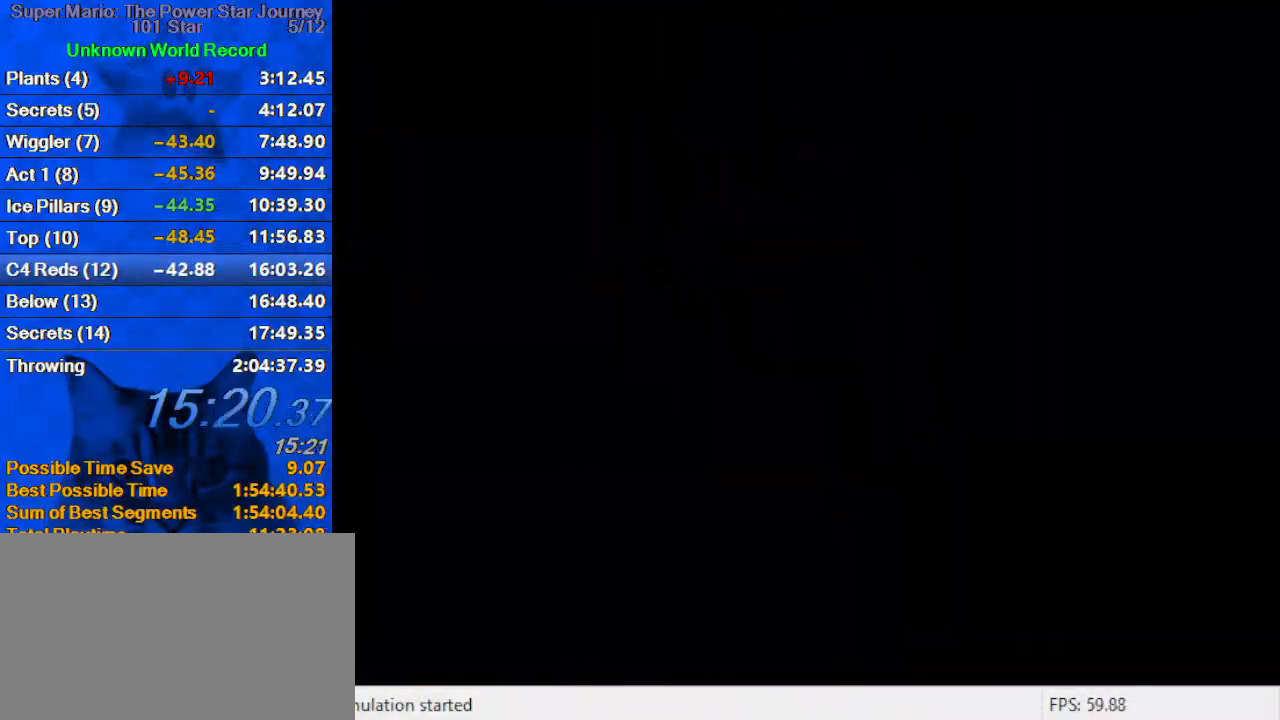
{"keys": [], "events": []}
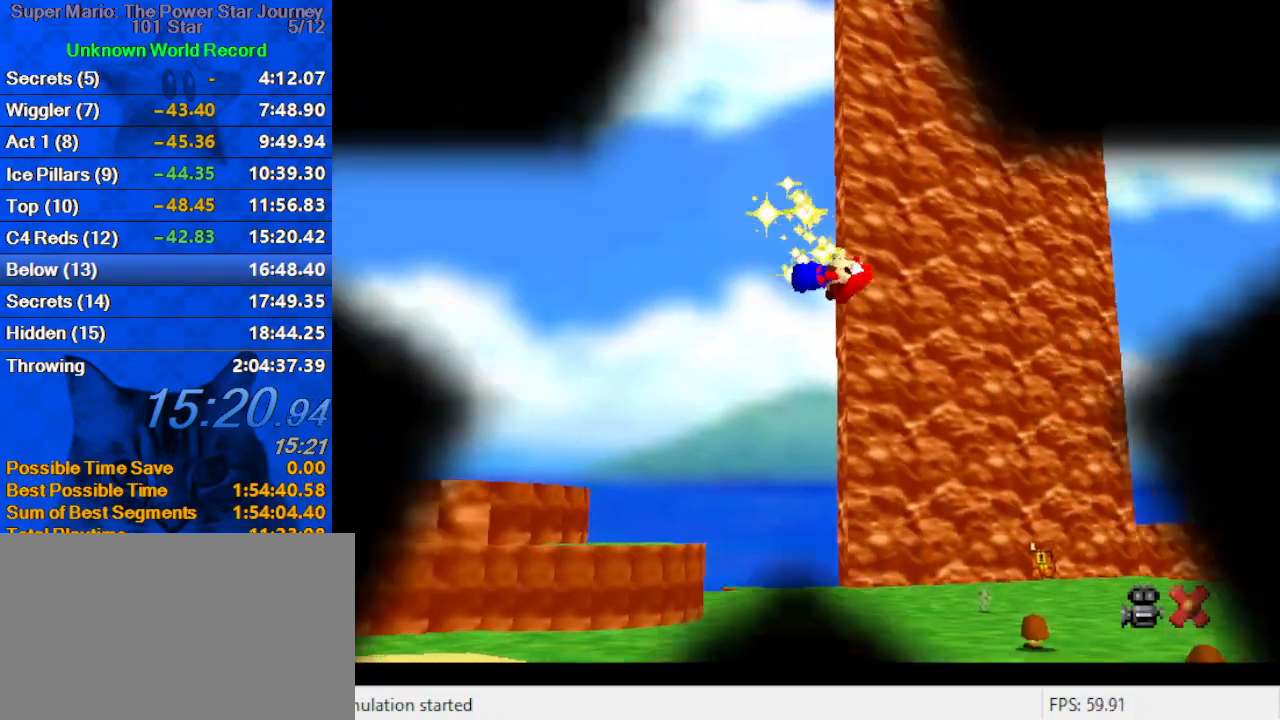
{"keys": [], "events": [[100, "s", "down"], [200, "s", "up"]]}
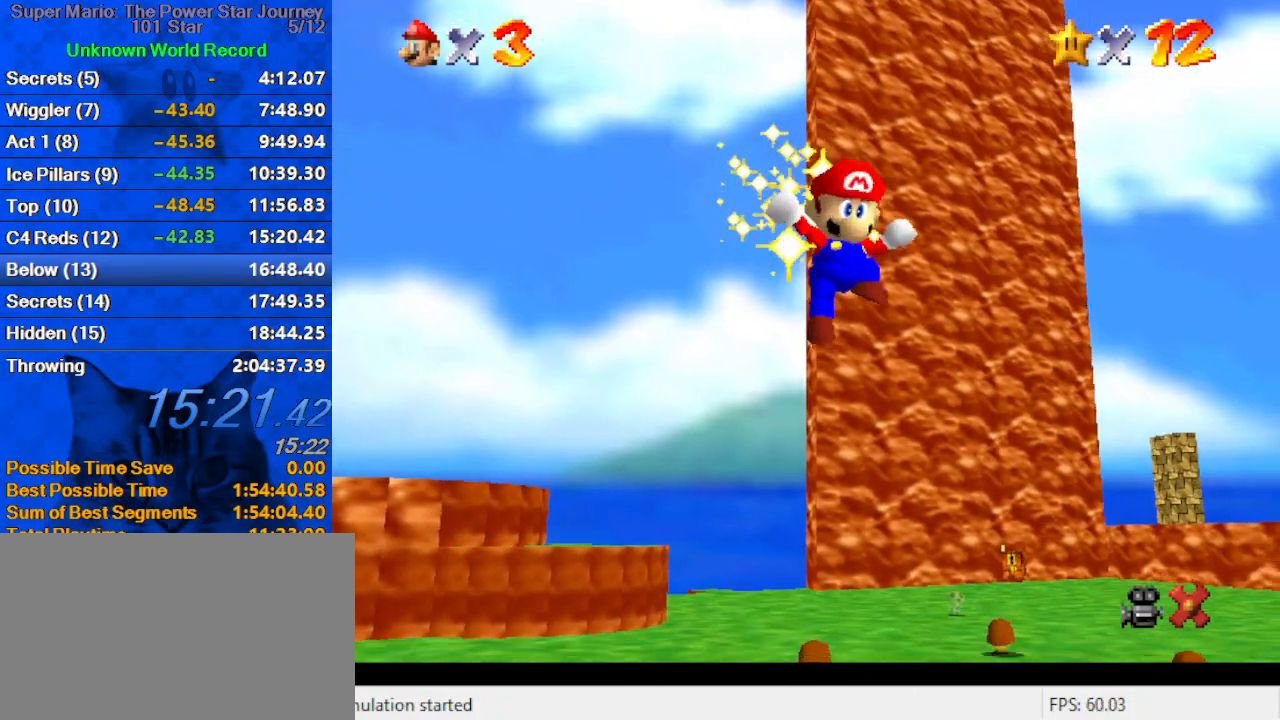
{"keys": [], "events": [[267, "return", "down"], [367, "return", "up"]]}
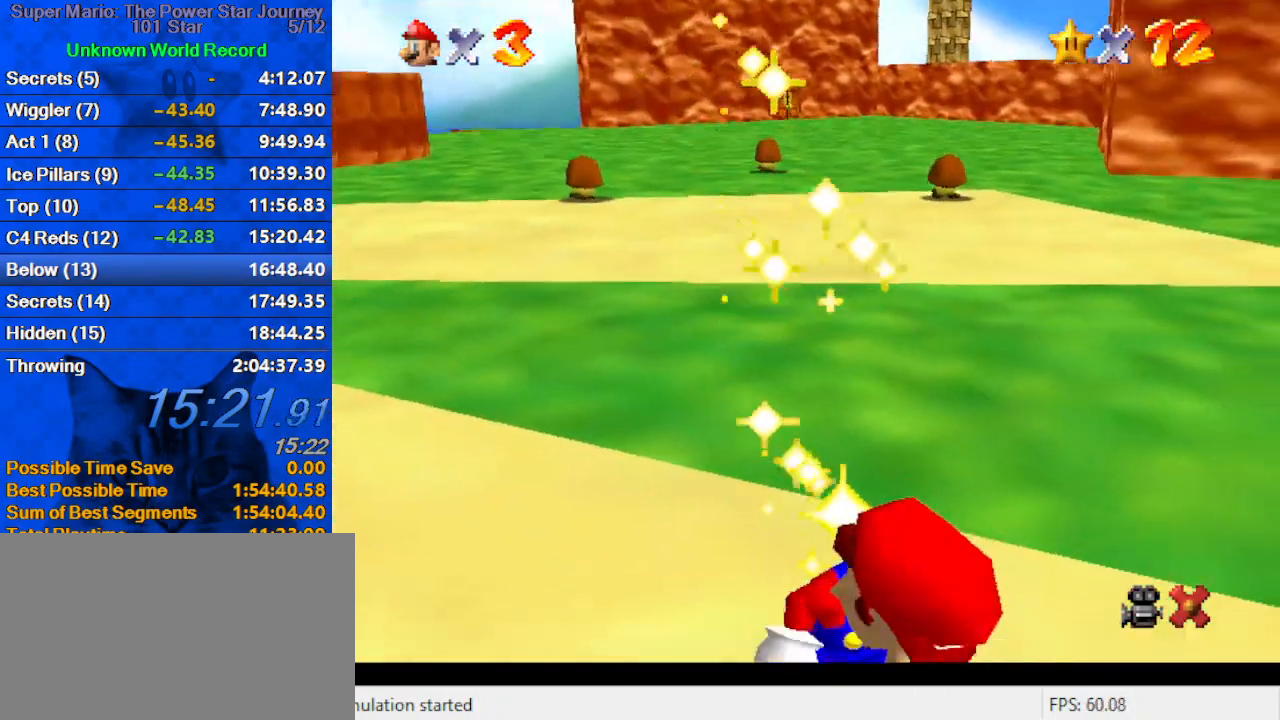
{"keys": [], "events": []}
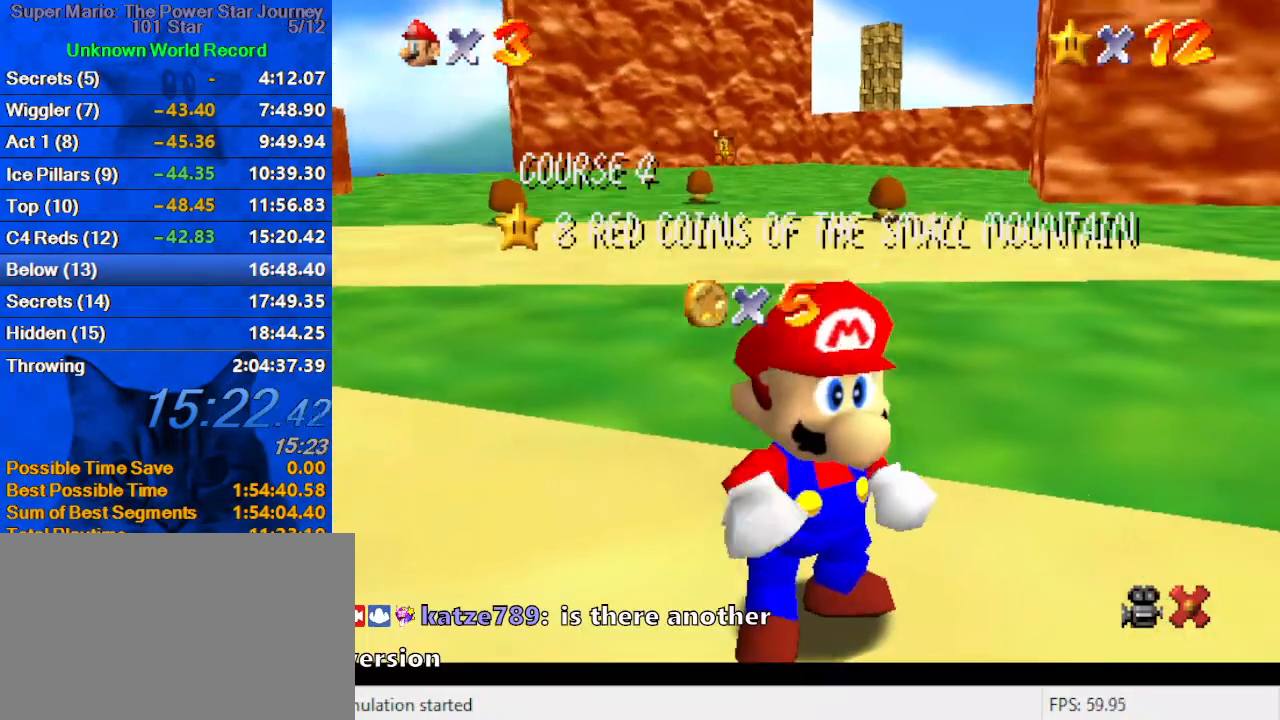
{"keys": [], "events": []}
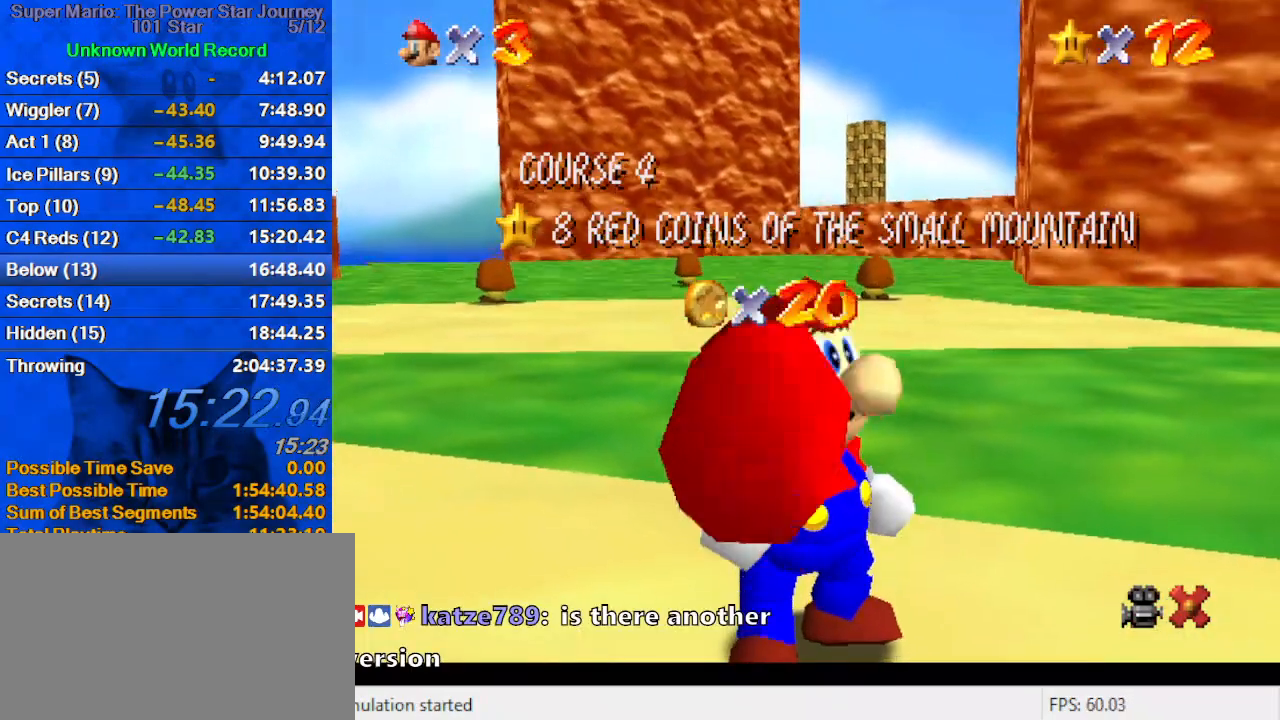
{"keys": [], "events": []}
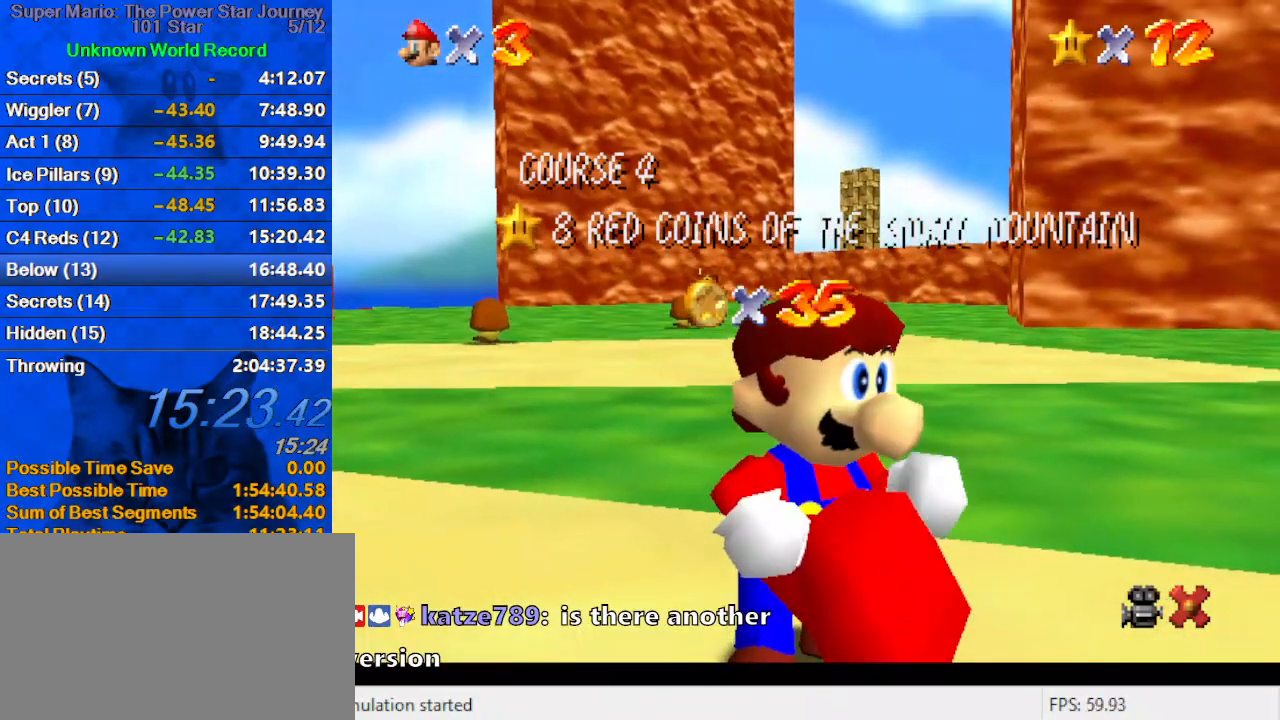
{"keys": [], "events": []}
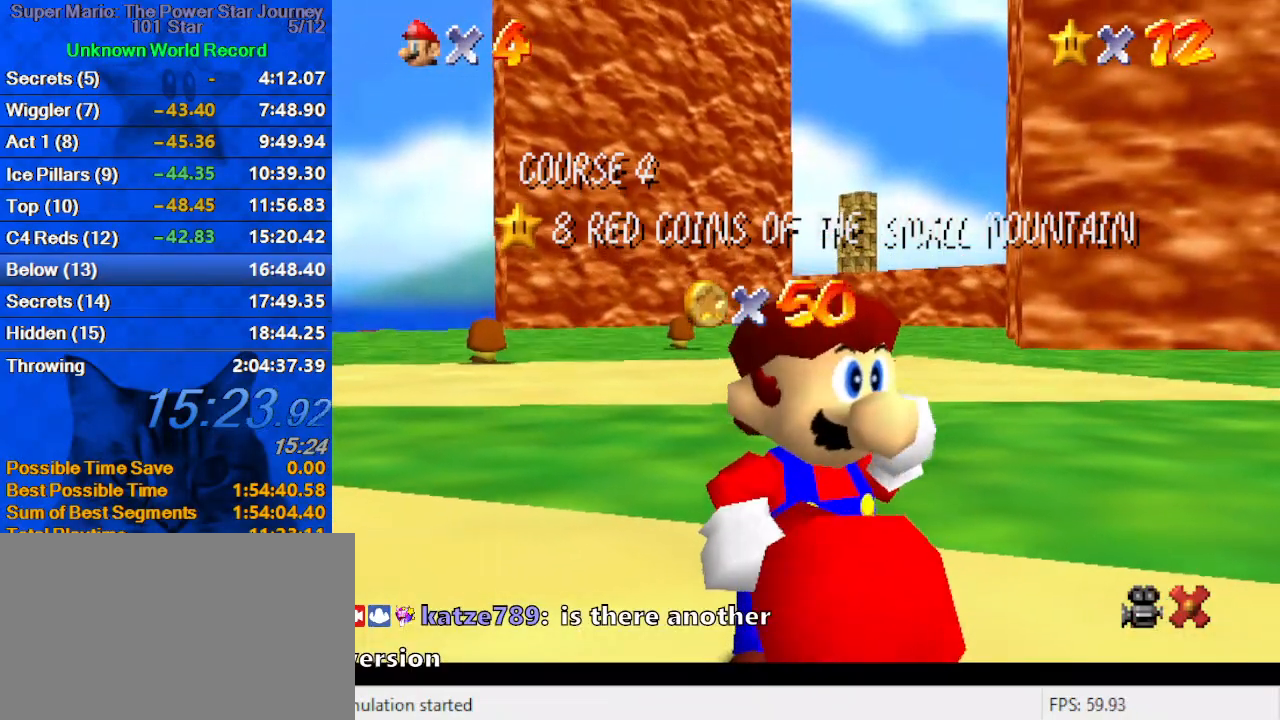
{"keys": [], "events": []}
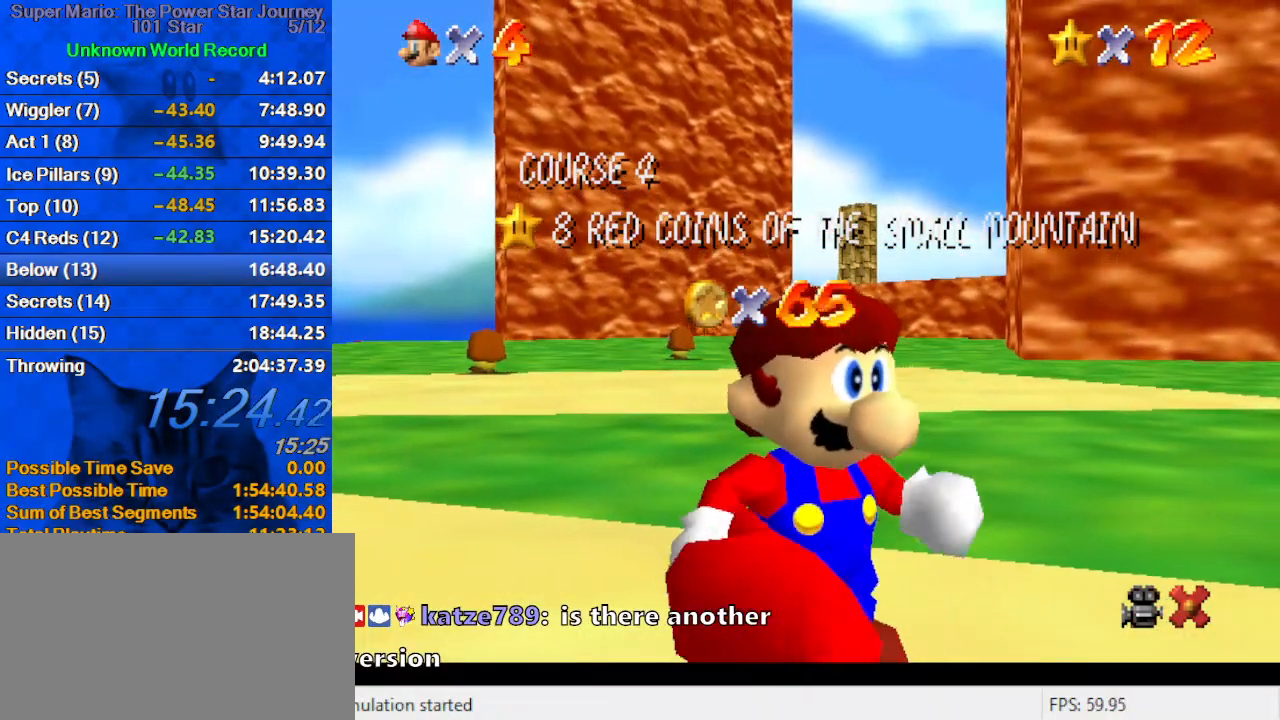
{"keys": [], "events": []}
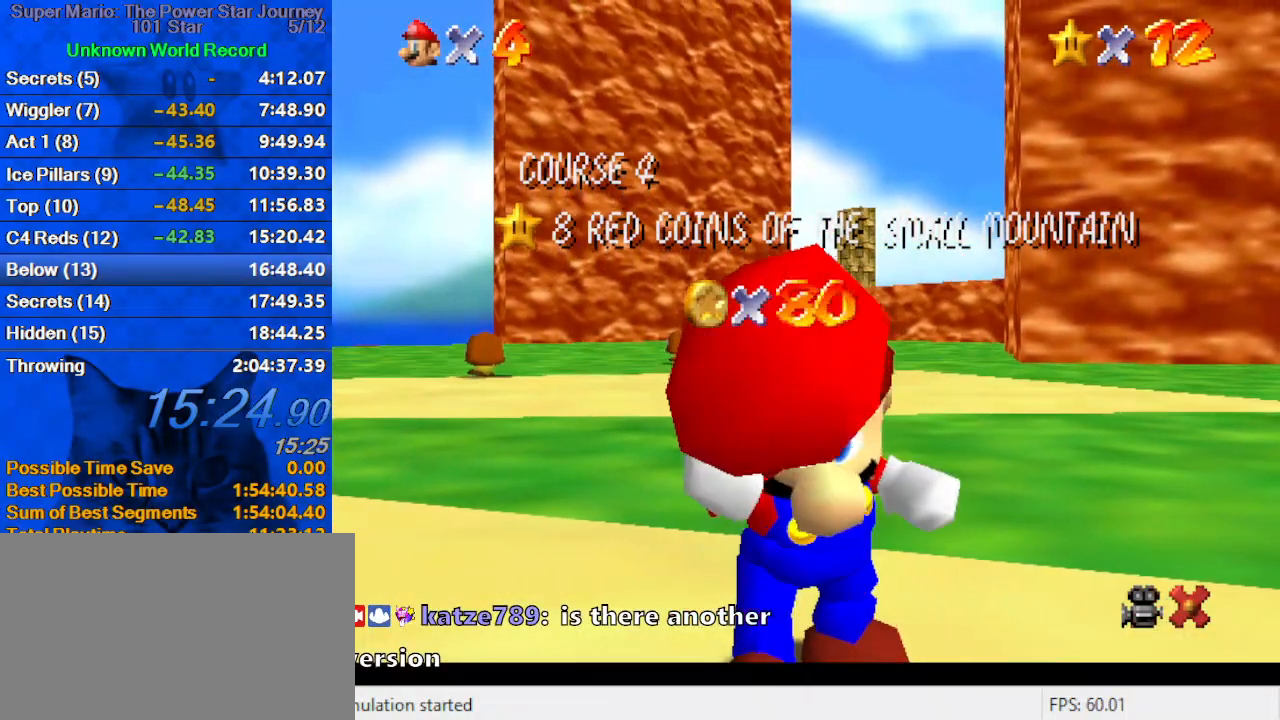
{"keys": [], "events": []}
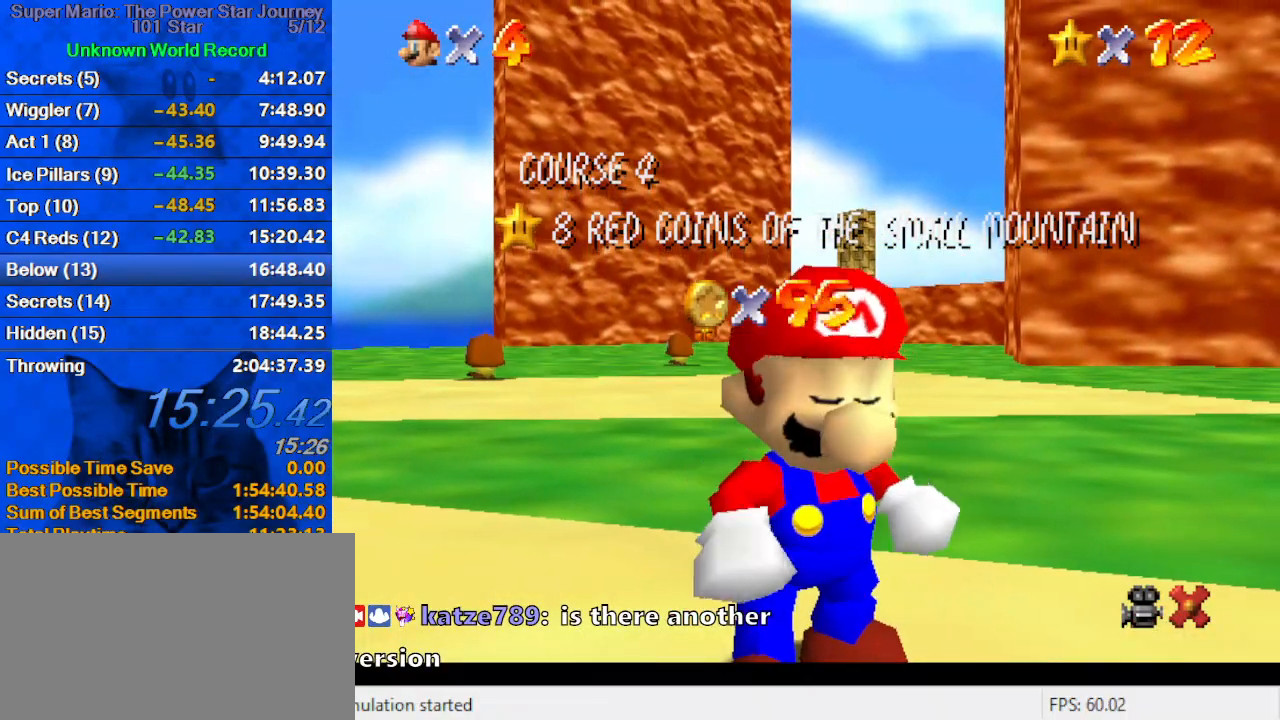
{"keys": [], "events": []}
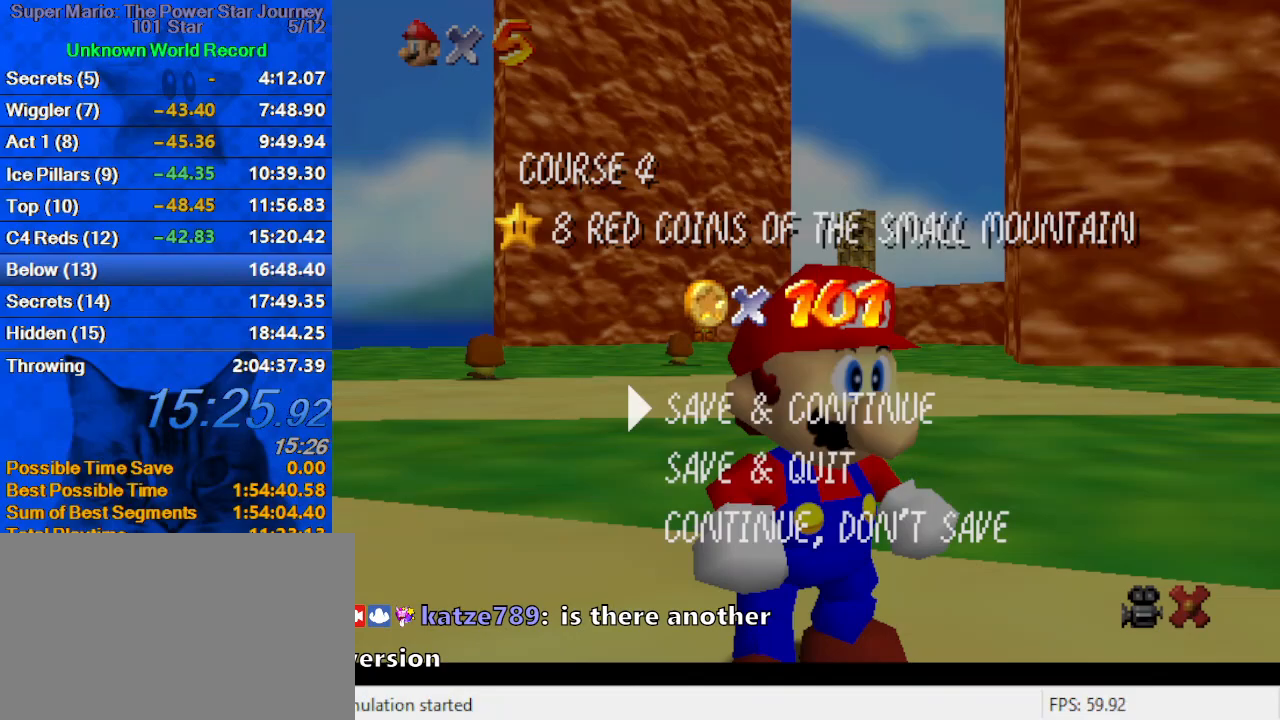
{"keys": ["right", "up", "y"], "events": [[100, "shift", "down"], [233, "up", "down"], [333, "shift", "up"], [433, "right", "down"], [467, "y", "down"]]}
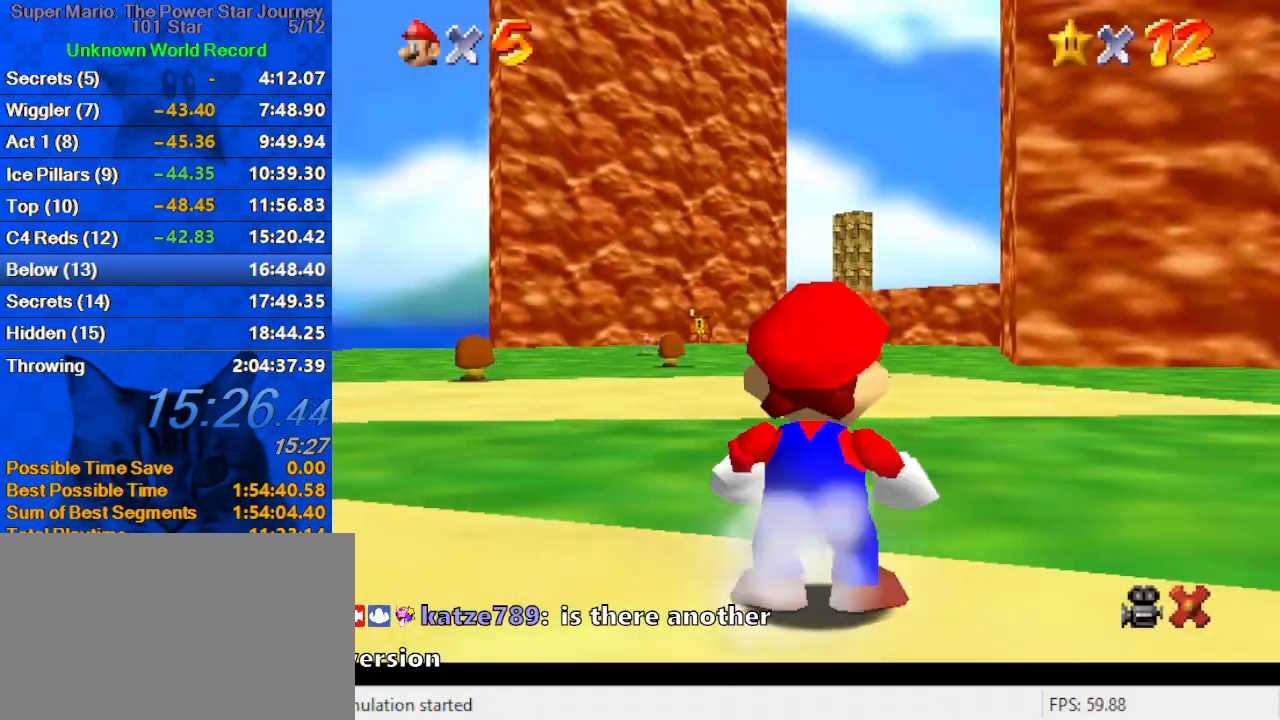
{"keys": ["up"], "events": [[33, "right", "up"], [33, "shift", "down"], [400, "shift", "up"], [400, "y", "up"]]}